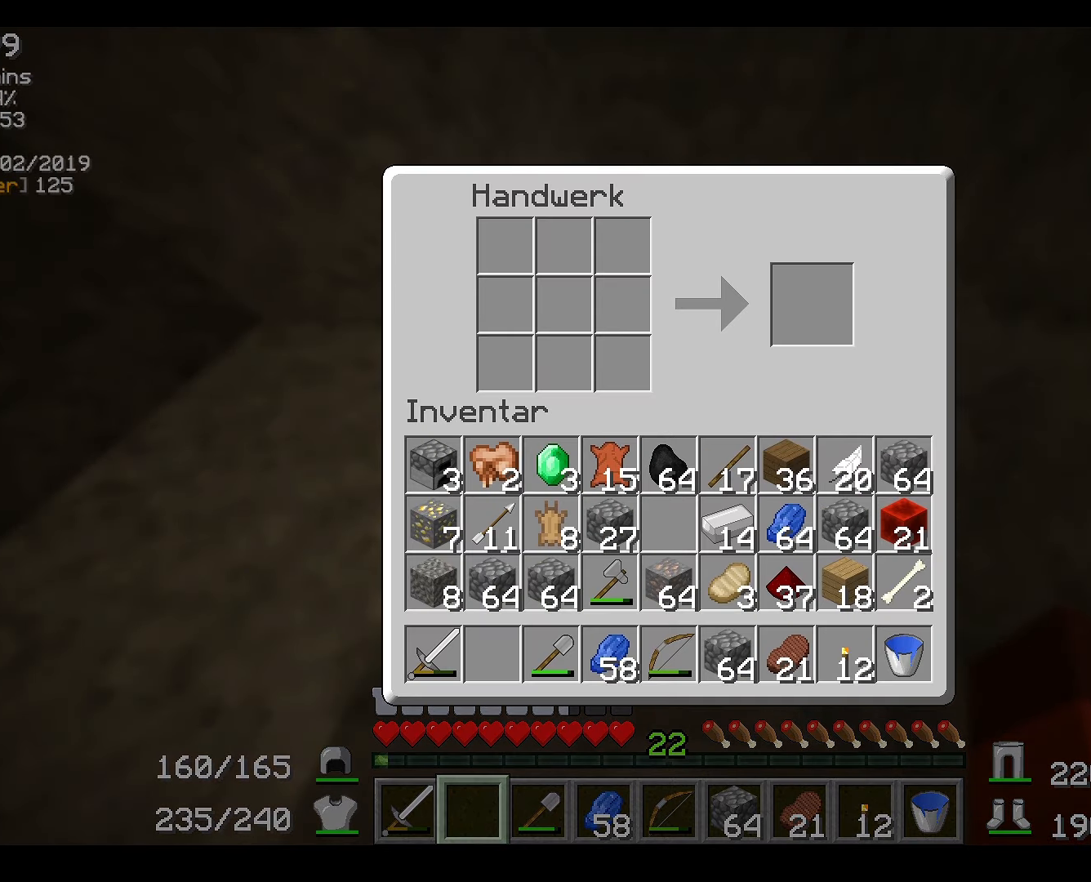
Gameplay with keyboard and mouse; each line is a JSON object with the keys and mouse buttons held at the frame after it. "events" lists presses ("down") and releases ("up") of "a", "d", "s", "w", "mouse_left" and "mouse_right" between this image and that frame as [ms after this image, input, new state], when the widget could be followed in between. "mouse_left", "mouse_right" = the "left", "right" buttons of the "mouse" list. No other keys are recorded. Fast repeated clicks can show as one long hold. Mouse movement is not recorded.
{"keys": ["s"], "mouse": [], "events": [[301, "s", "down"]]}
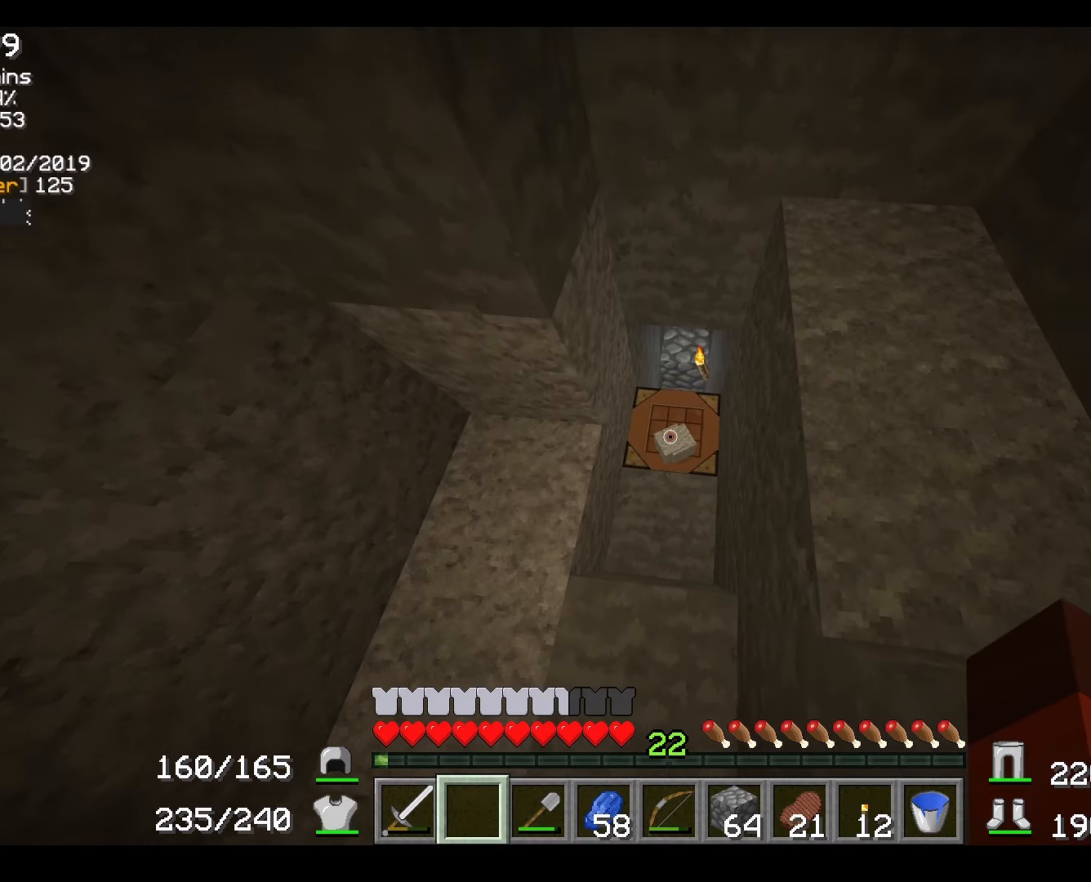
{"keys": [], "mouse": [], "events": [[16, "mouse_left", "down"], [83, "s", "up"], [117, "mouse_left", "up"]]}
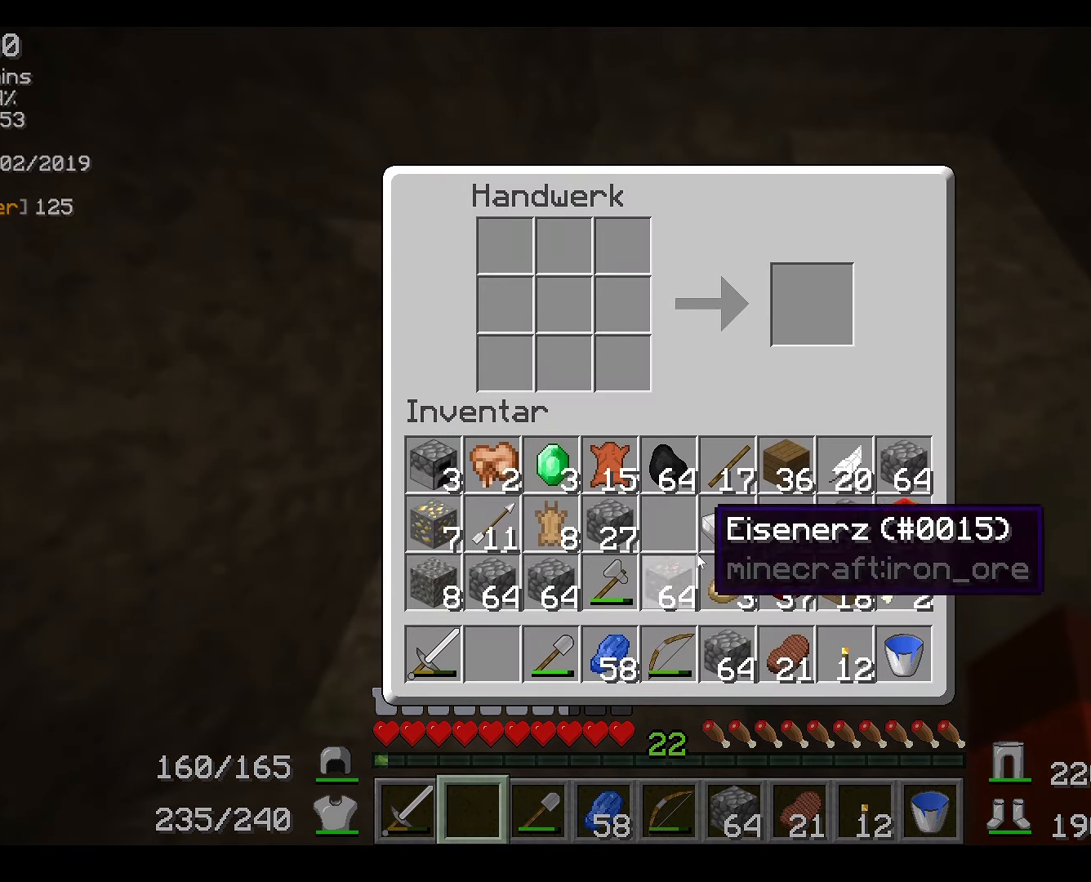
{"keys": [], "mouse": [], "events": [[217, "mouse_left", "down"], [284, "mouse_left", "up"]]}
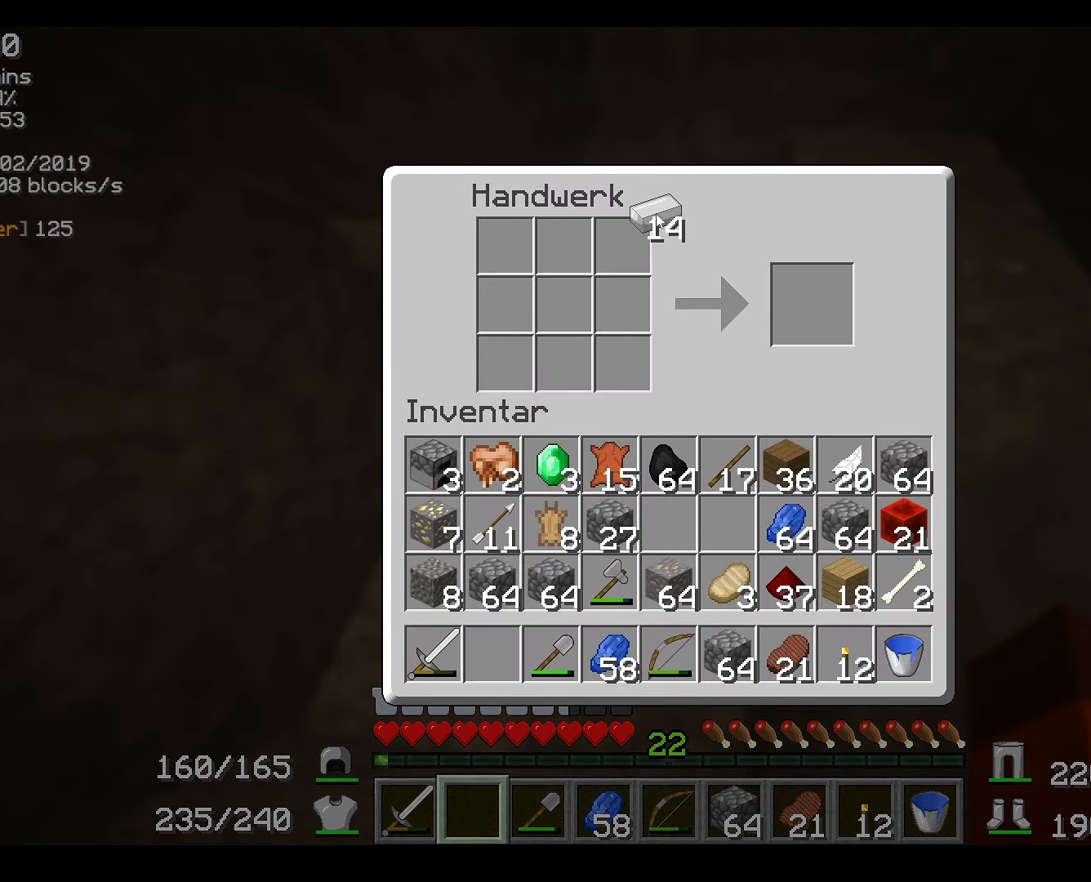
{"keys": [], "mouse": [], "events": [[283, "mouse_right", "down"], [467, "mouse_right", "up"]]}
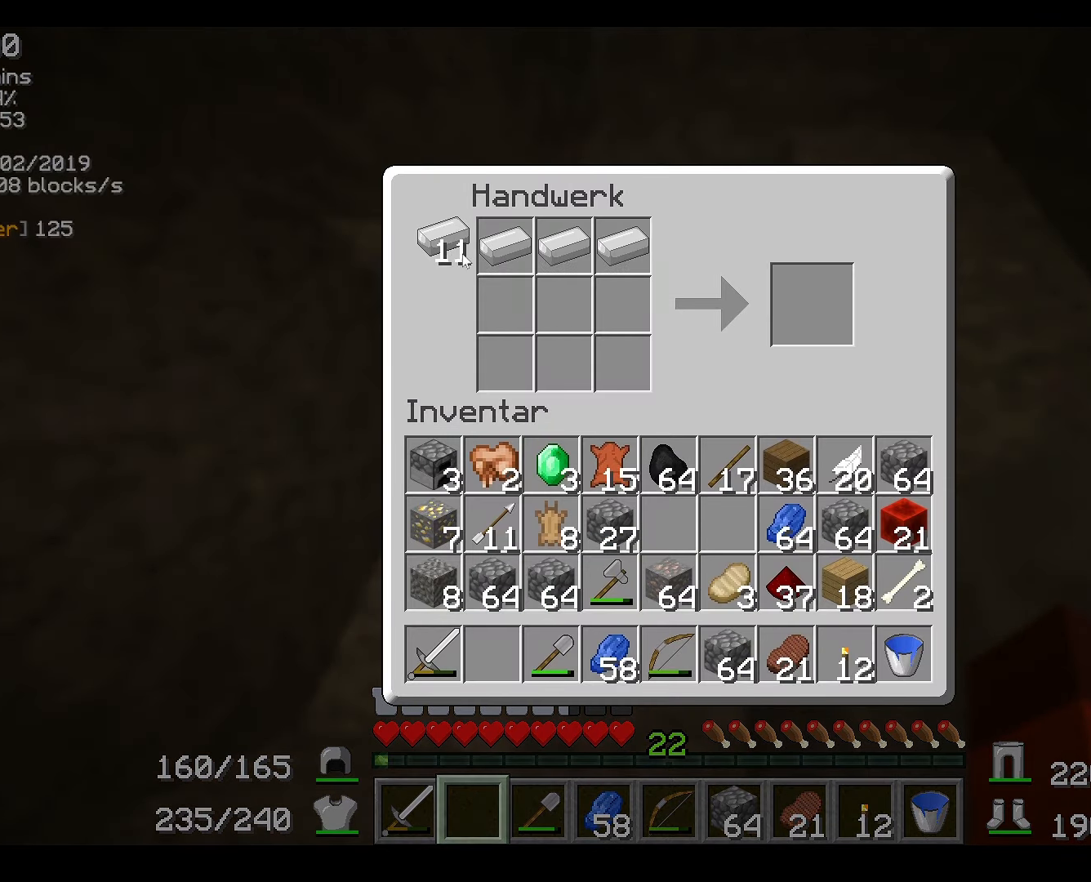
{"keys": [], "mouse": [], "events": [[401, "mouse_left", "down"], [467, "mouse_left", "up"]]}
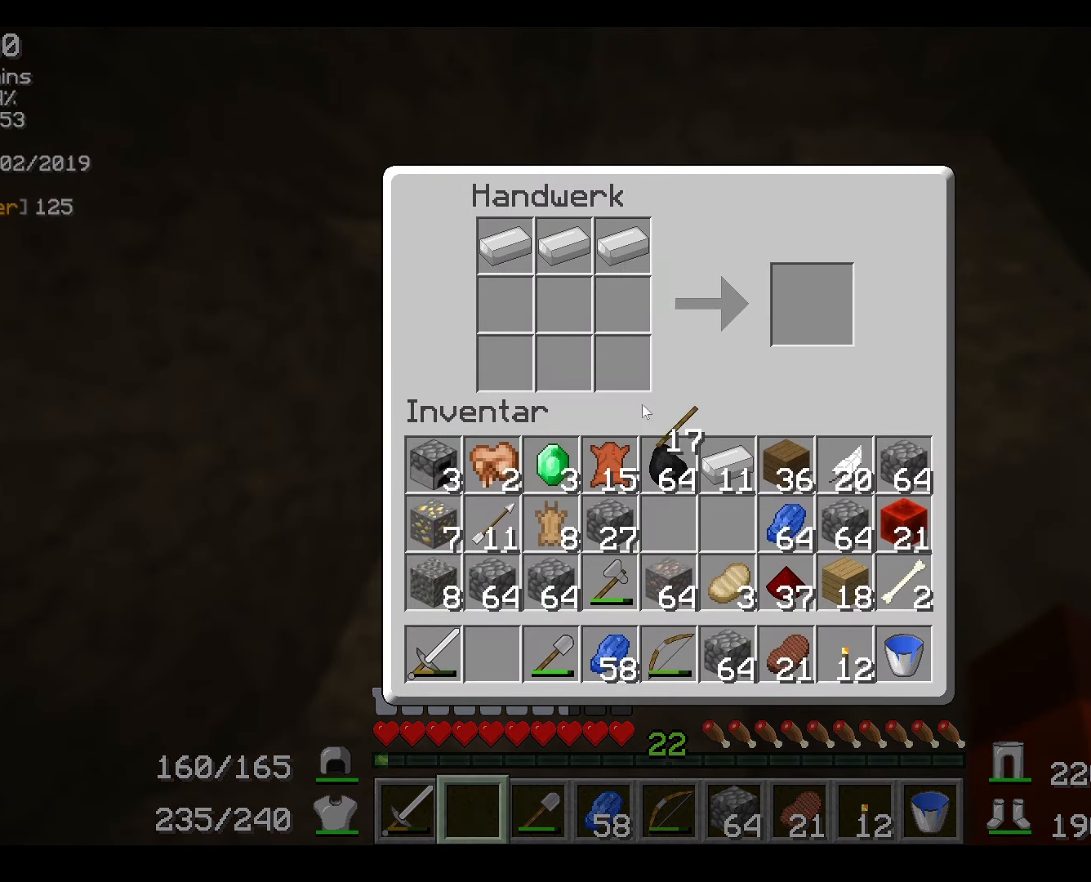
{"keys": [], "mouse": [], "events": [[283, "mouse_right", "down"], [434, "mouse_right", "up"]]}
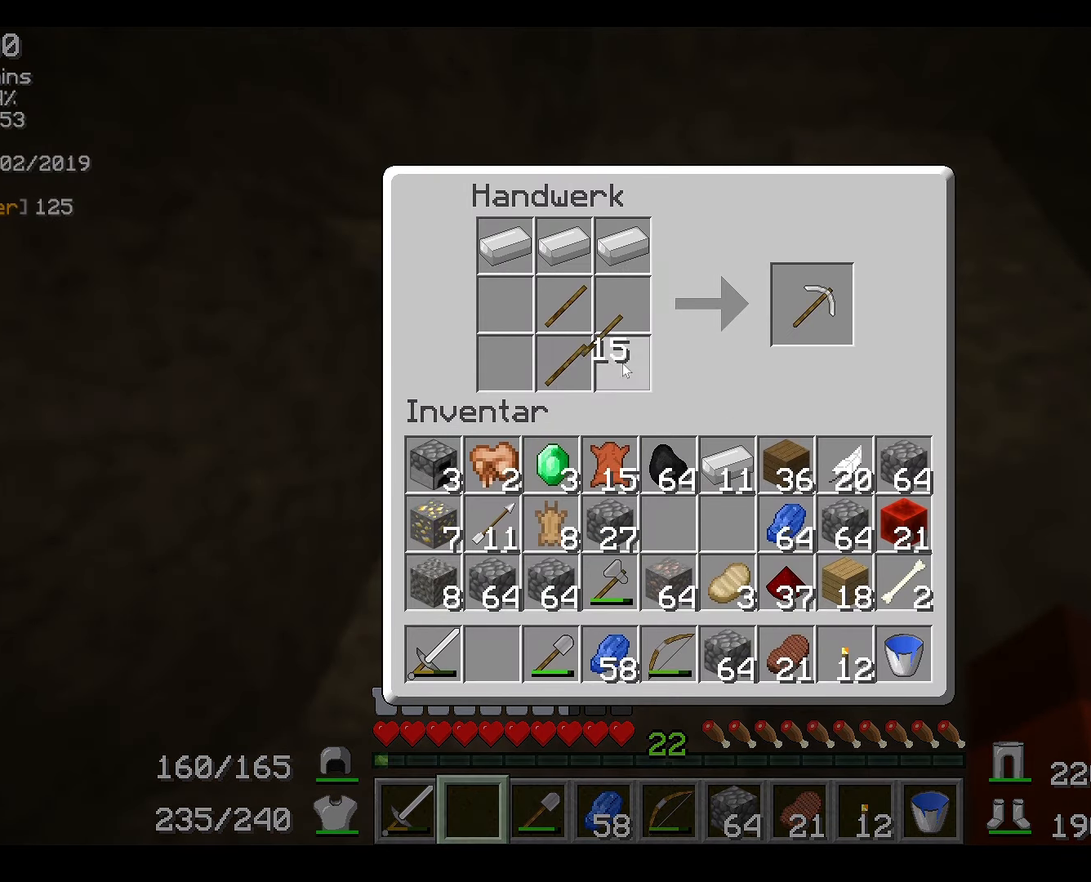
{"keys": [], "mouse": [], "events": [[234, "mouse_left", "down"], [334, "mouse_left", "up"]]}
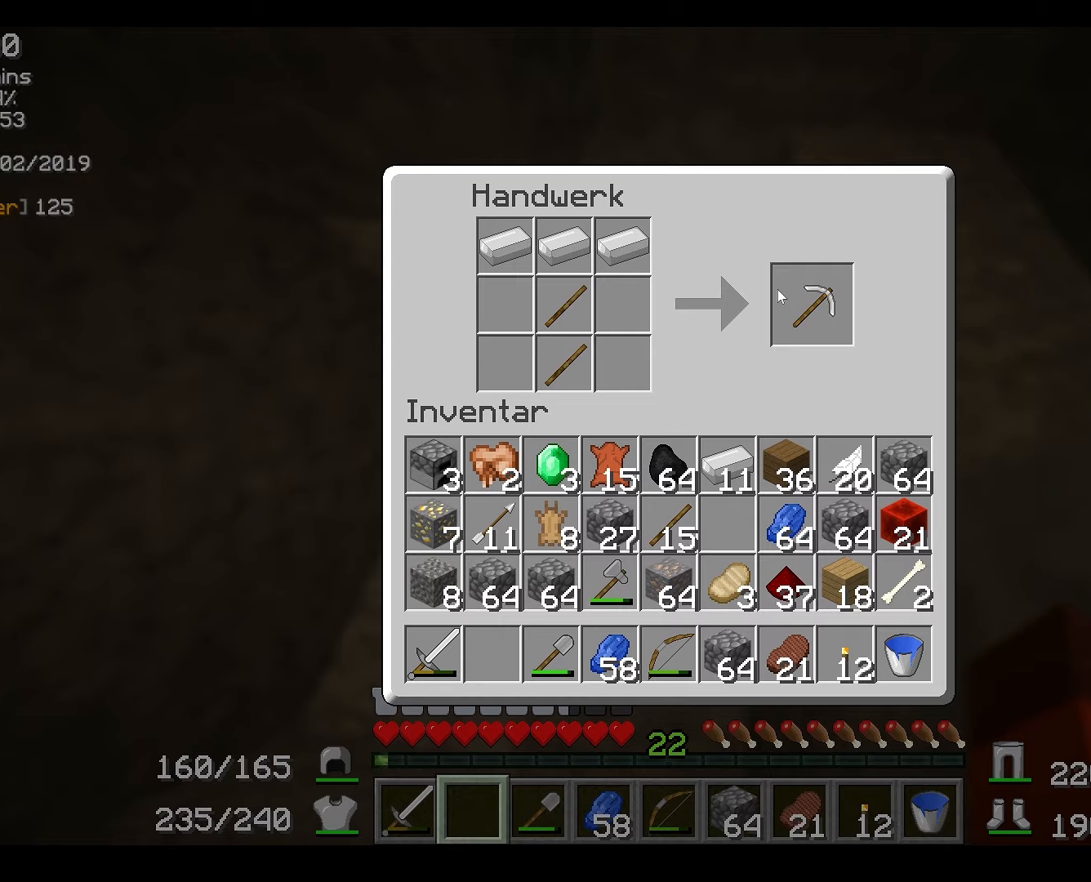
{"keys": [], "mouse": []}
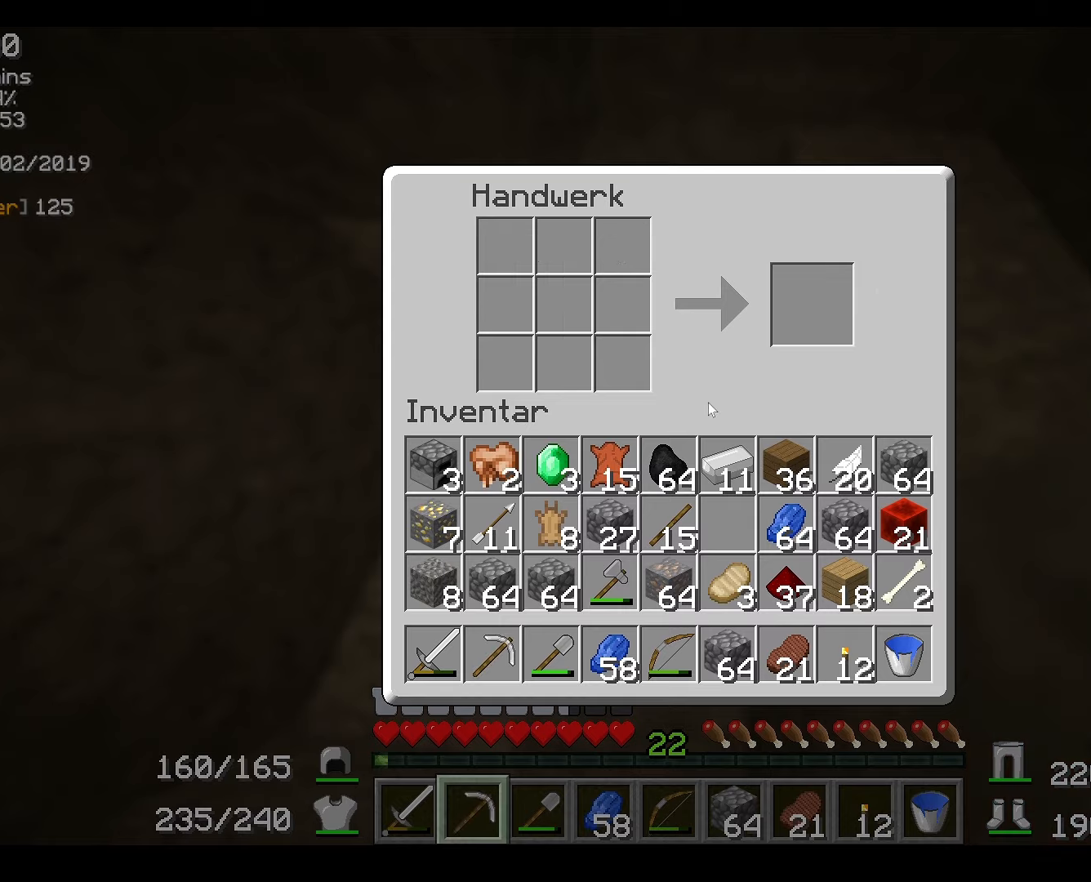
{"keys": [], "mouse": [], "events": []}
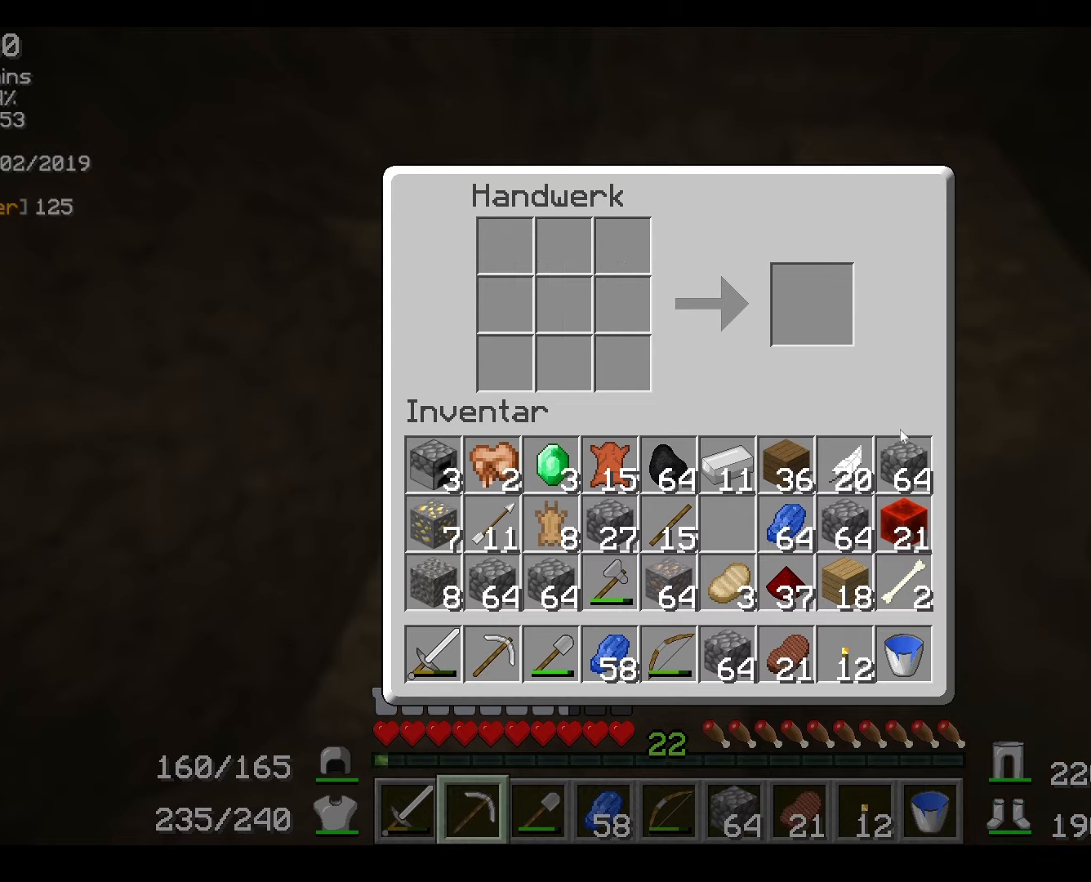
{"keys": [], "mouse": [], "events": []}
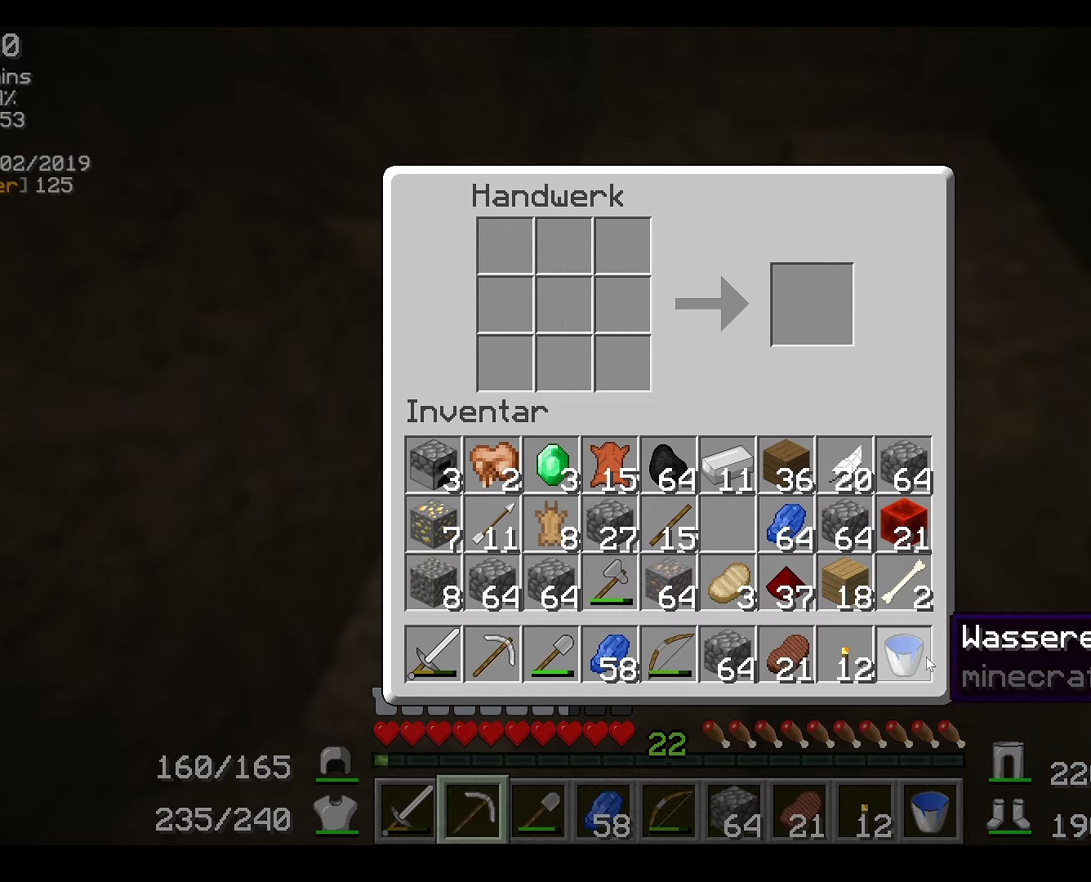
{"keys": [], "mouse": [], "events": [[250, "mouse_left", "down"], [350, "mouse_left", "up"]]}
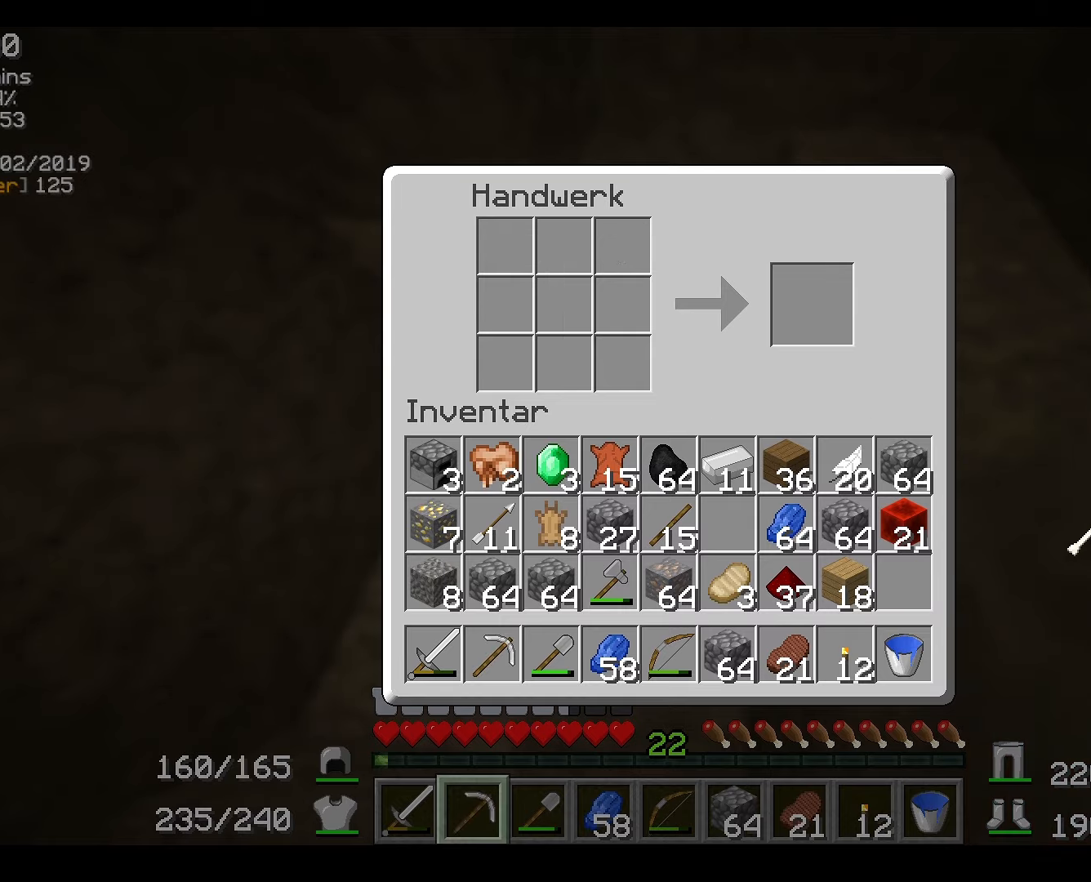
{"keys": [], "mouse": [], "events": [[33, "mouse_left", "down"], [117, "mouse_left", "up"]]}
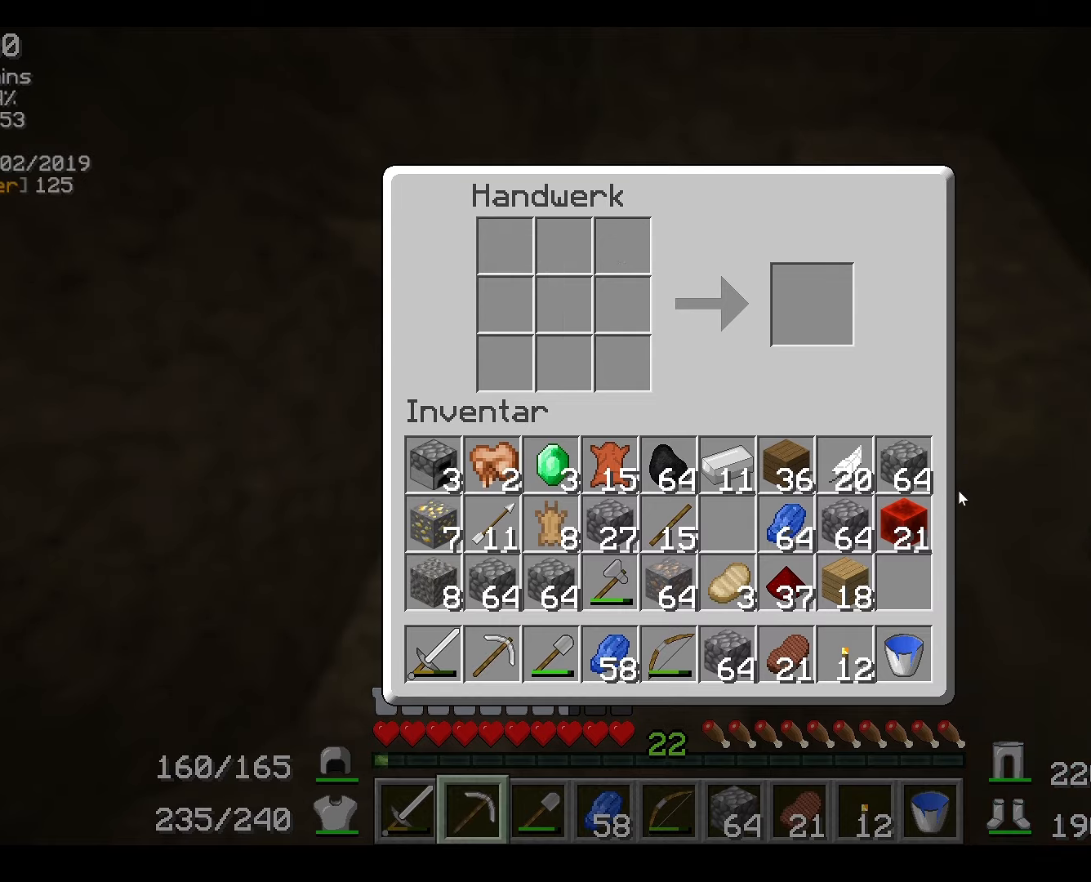
{"keys": [], "mouse": [], "events": []}
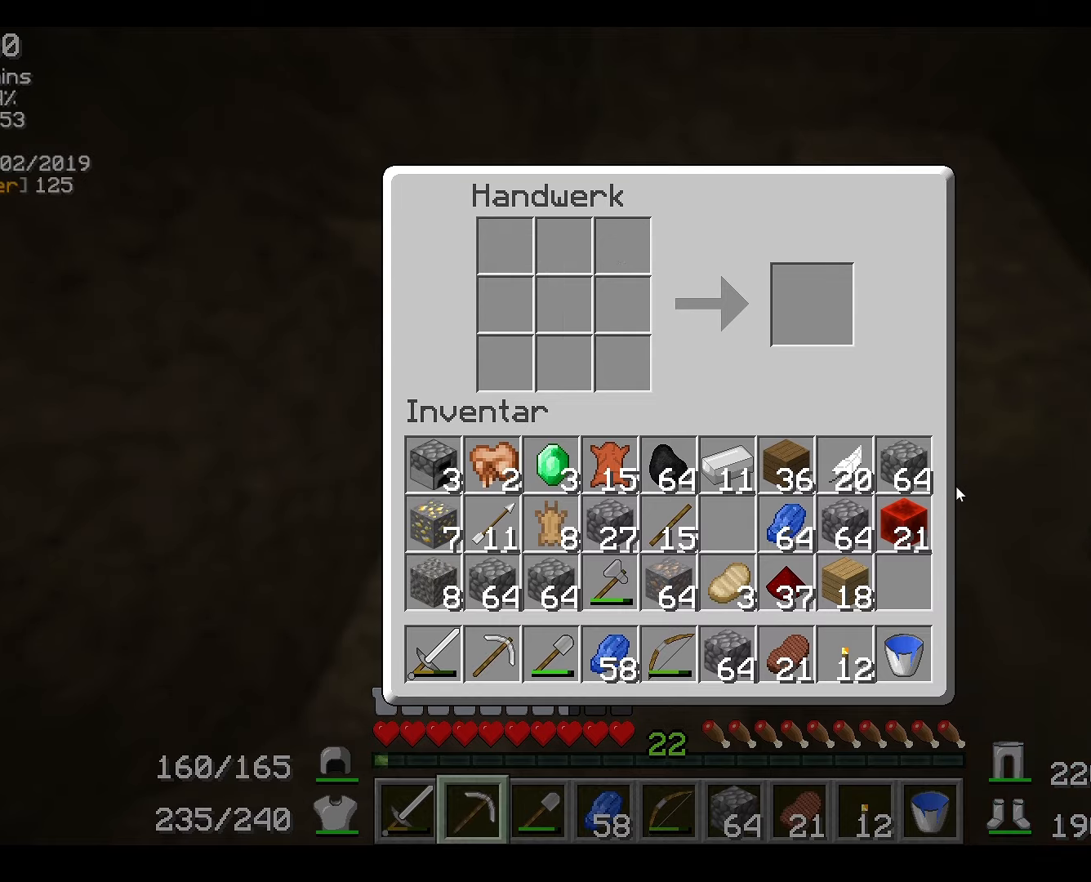
{"keys": [], "mouse": [], "events": []}
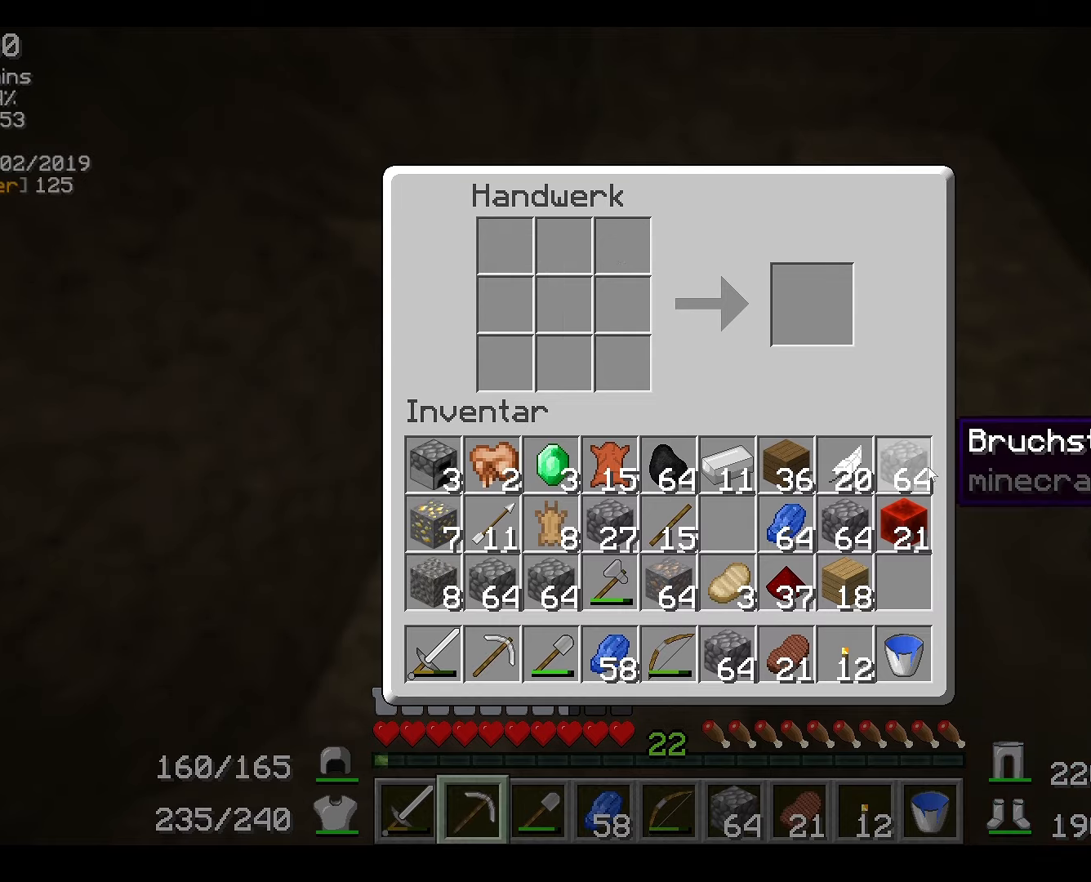
{"keys": [], "mouse": [], "events": []}
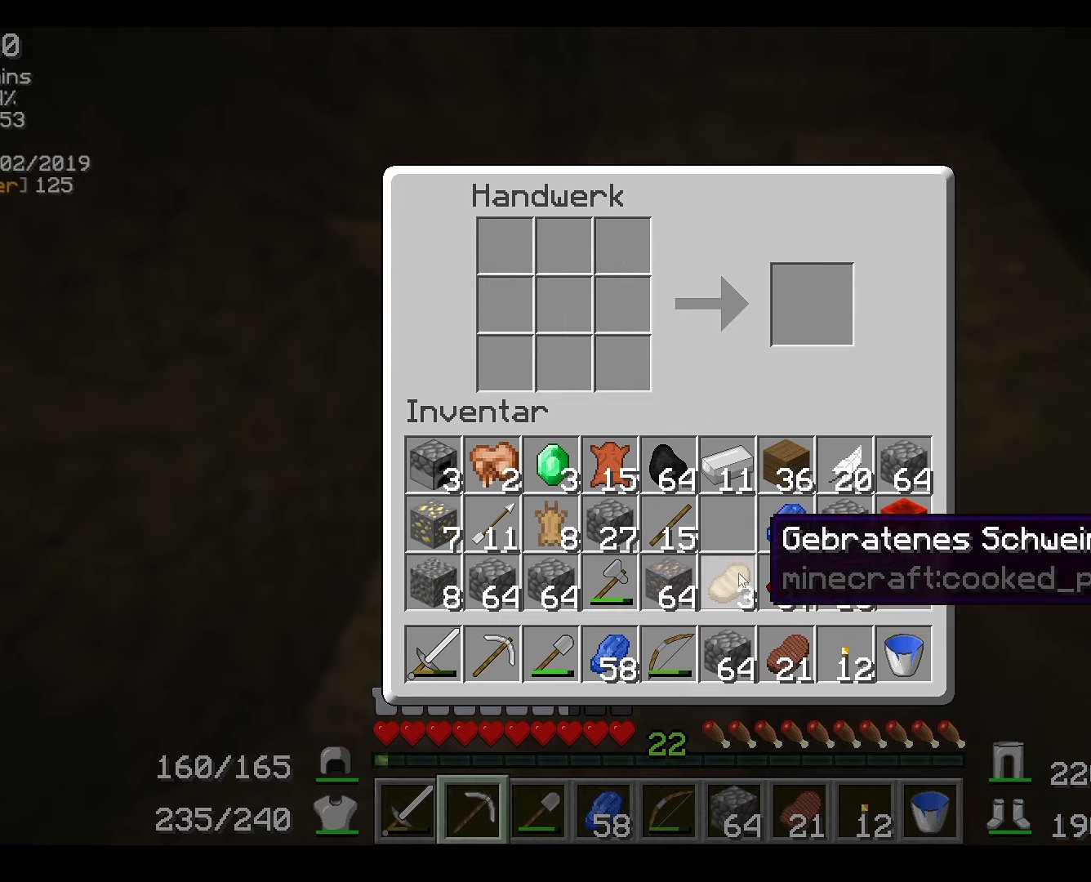
{"keys": [], "mouse": [], "events": []}
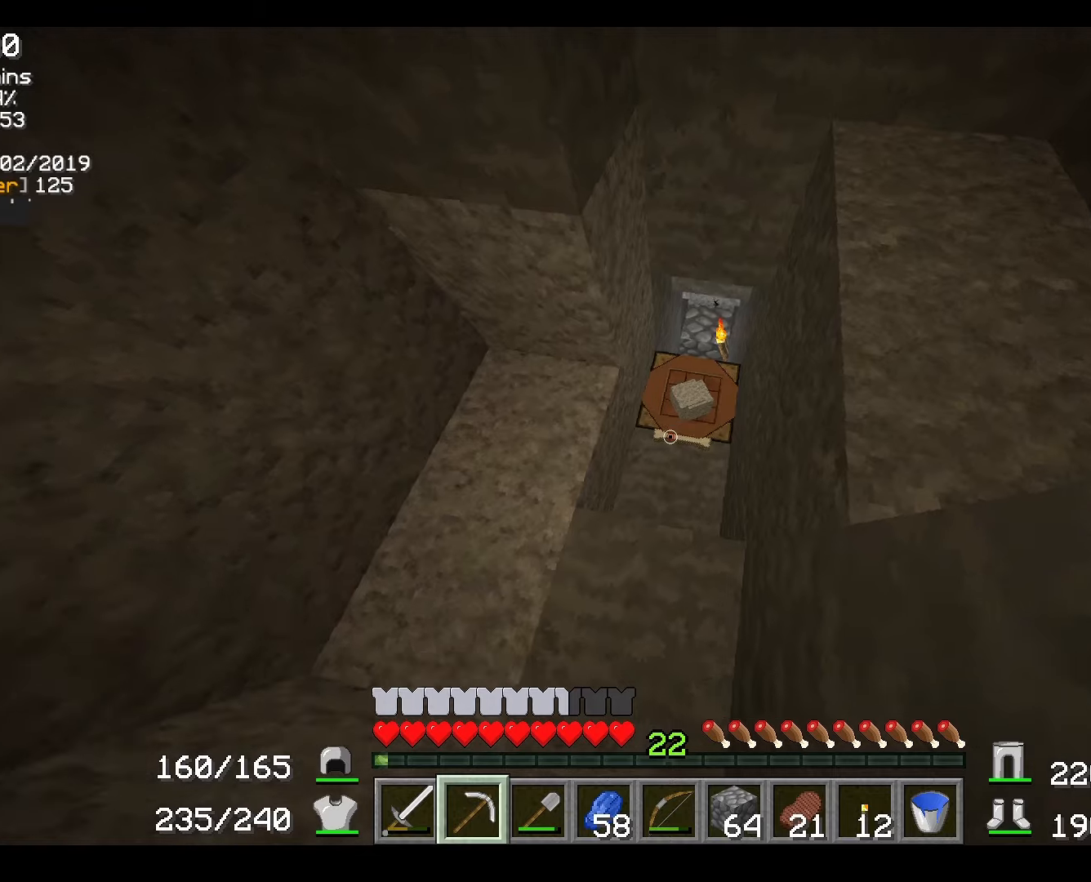
{"keys": ["w"], "mouse": [], "events": [[317, "w", "down"]]}
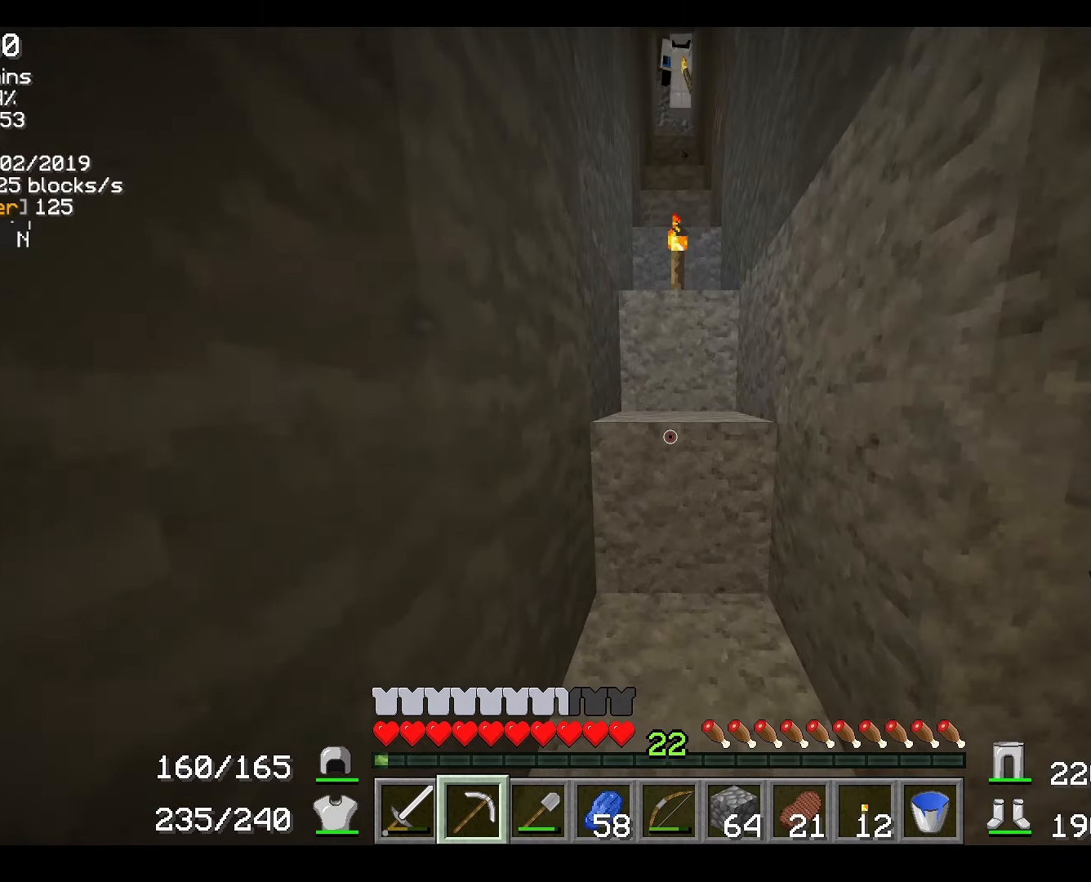
{"keys": ["w"], "mouse": [], "events": []}
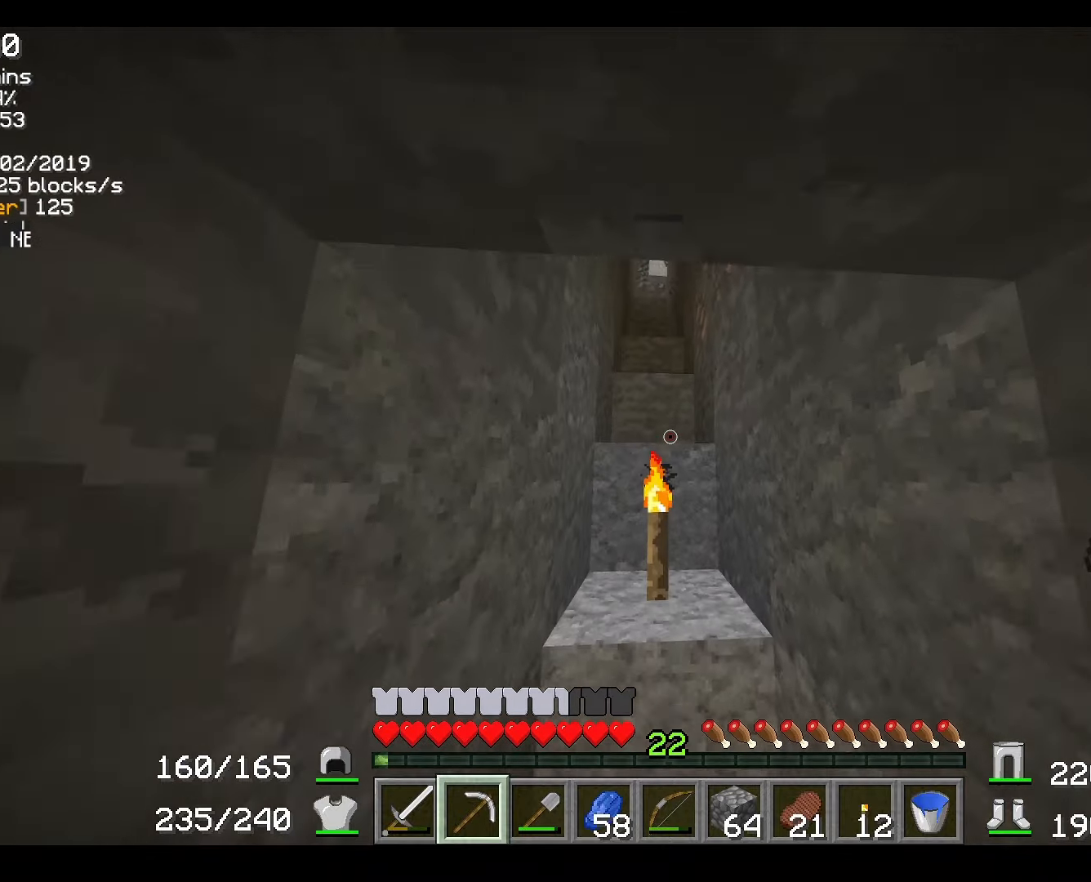
{"keys": ["w"], "mouse": [], "events": []}
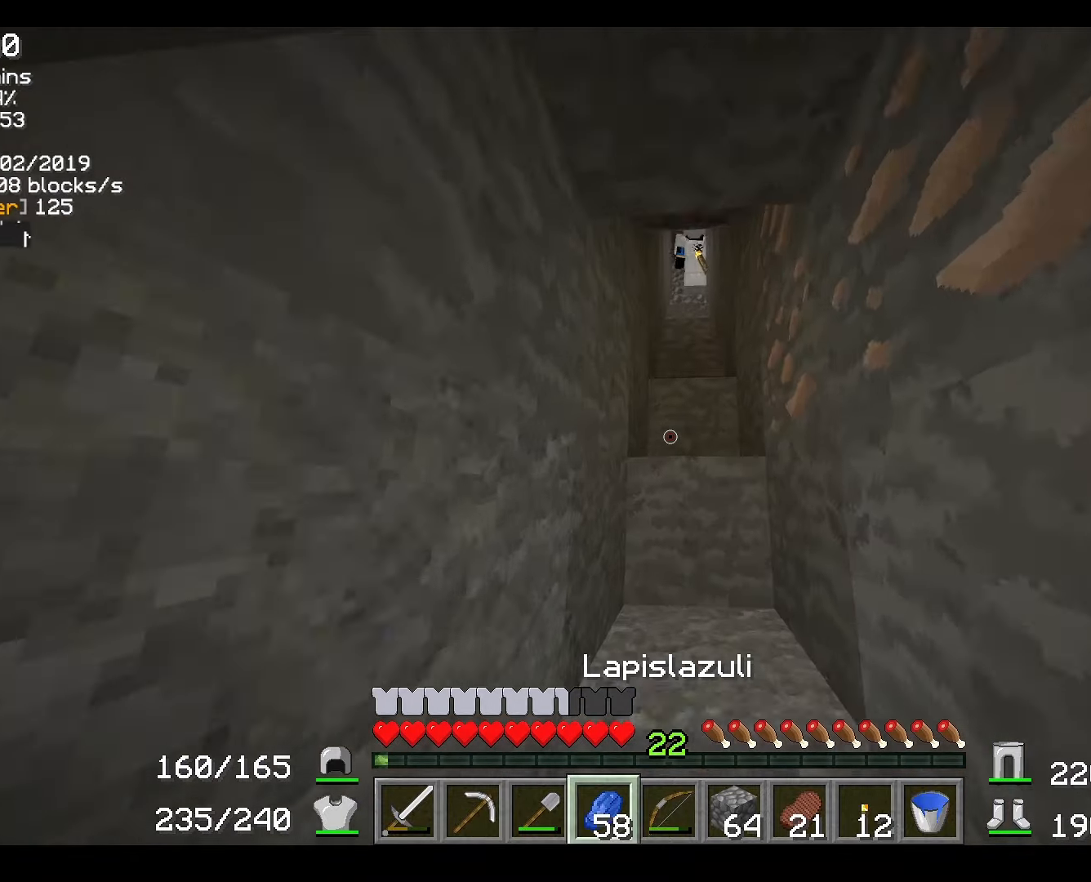
{"keys": [], "mouse": [], "events": [[34, "w", "up"]]}
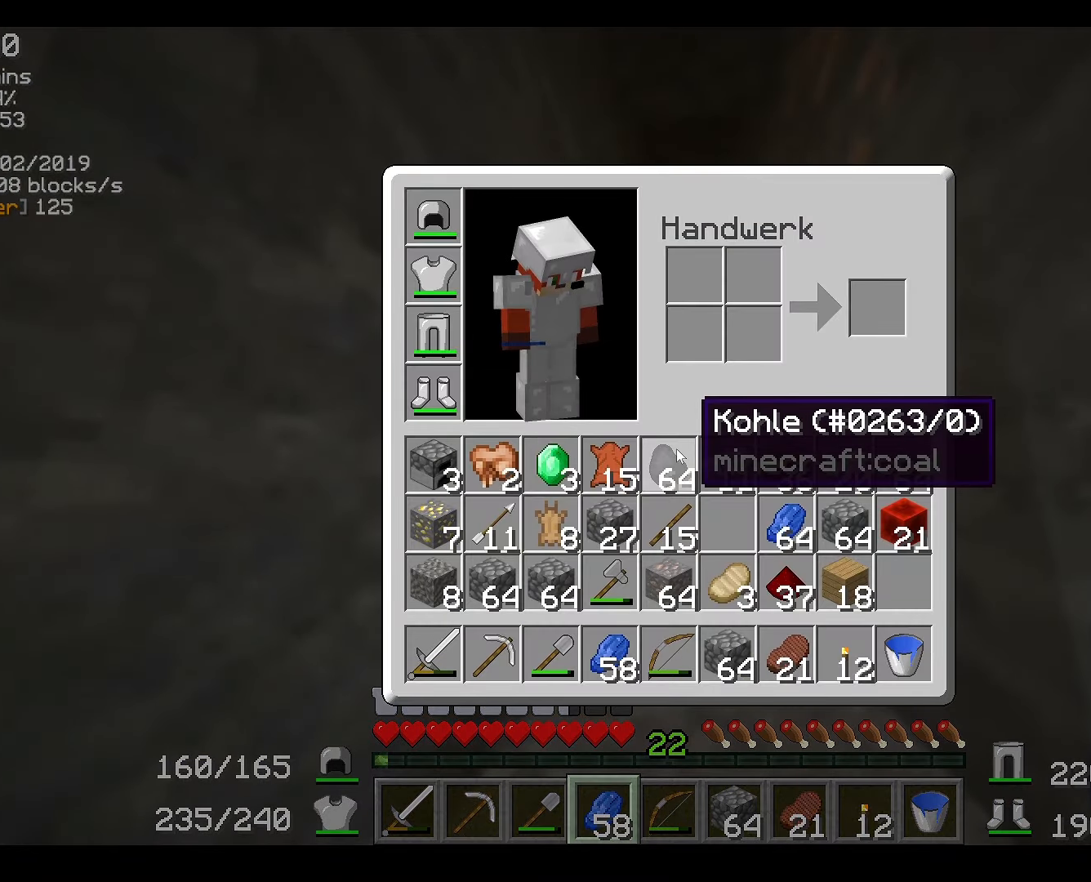
{"keys": [], "mouse": [], "events": []}
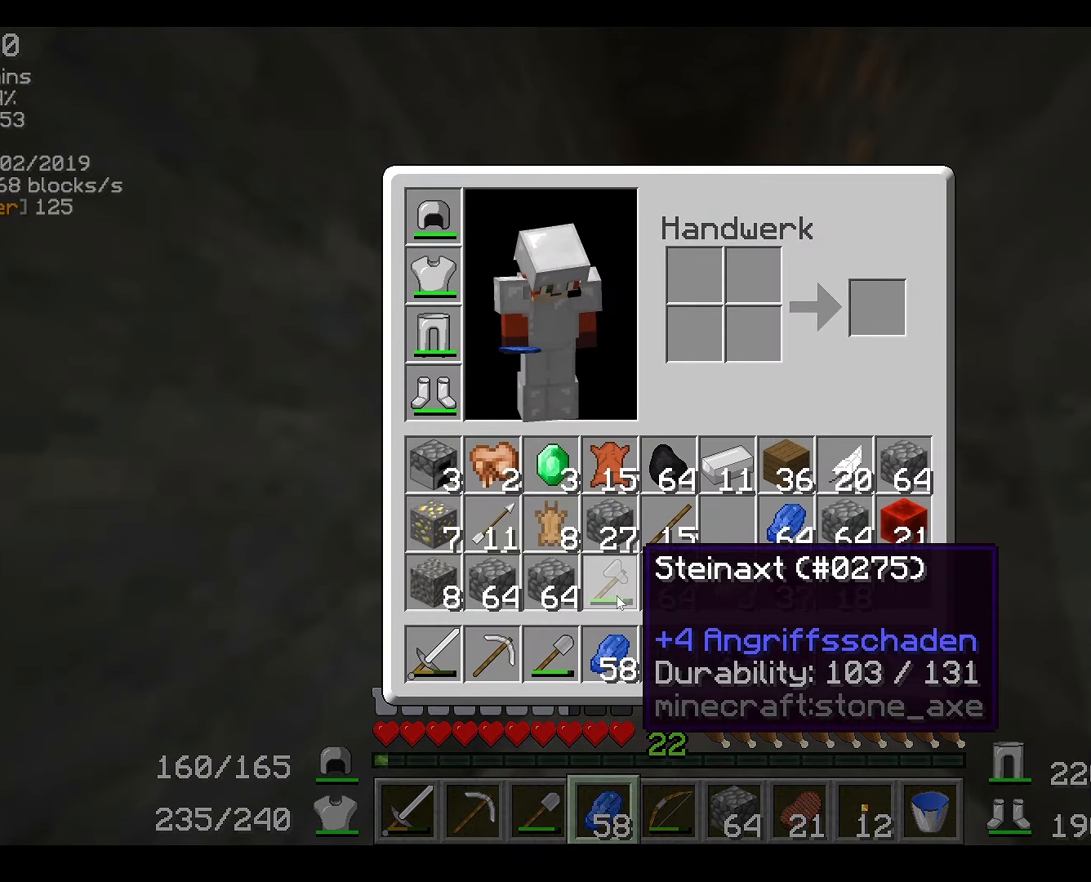
{"keys": [], "mouse": [], "events": []}
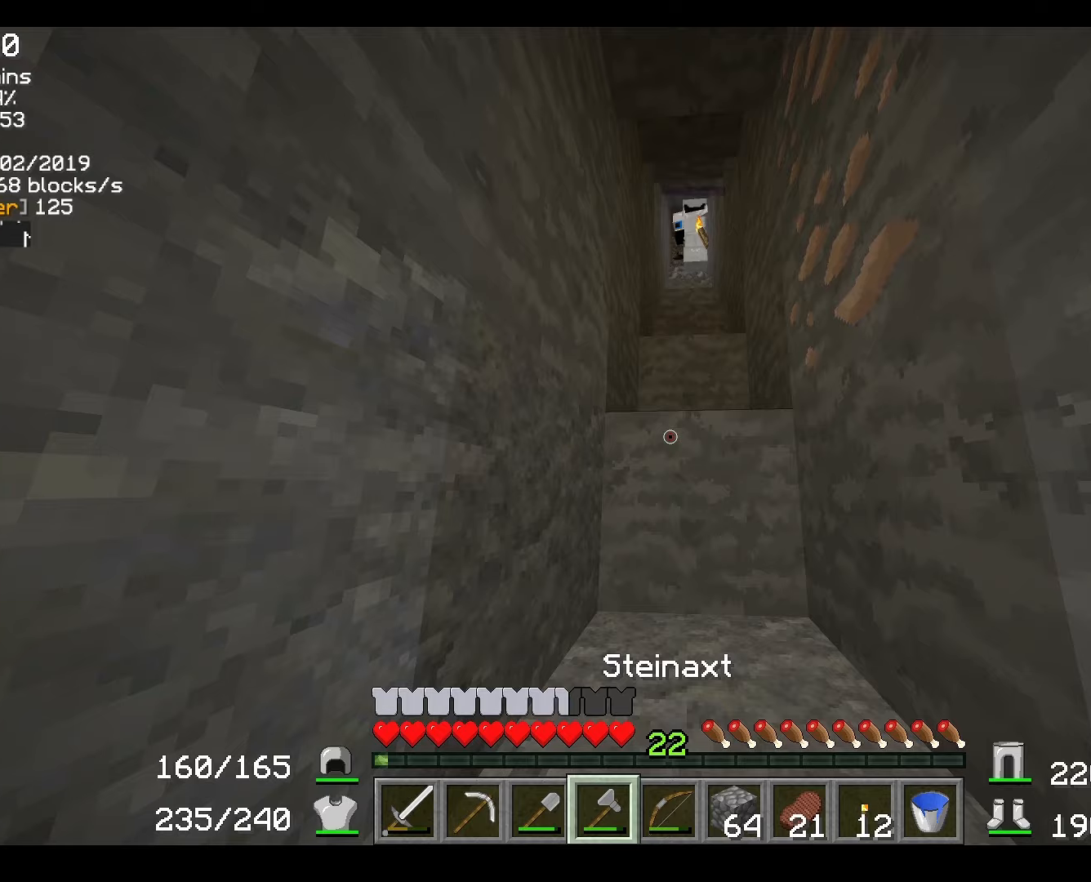
{"keys": ["w"], "mouse": [], "events": [[133, "w", "down"]]}
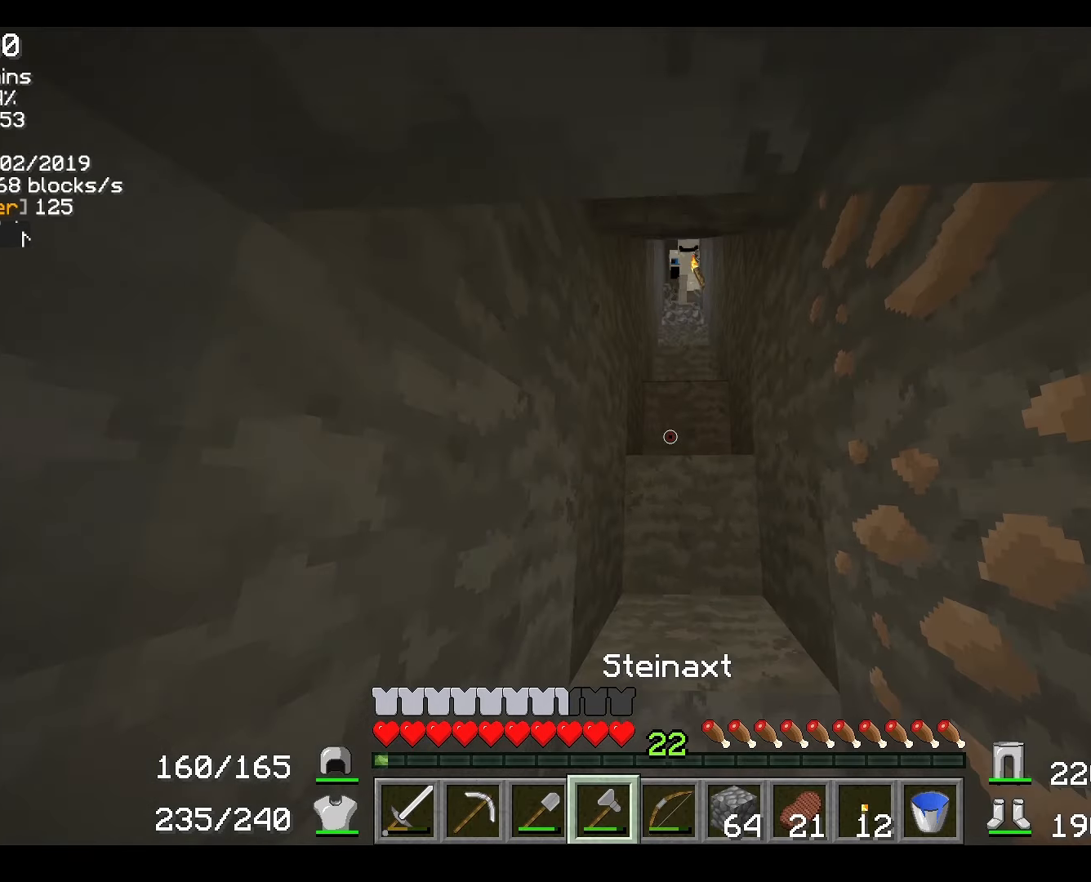
{"keys": ["w"], "mouse": [], "events": []}
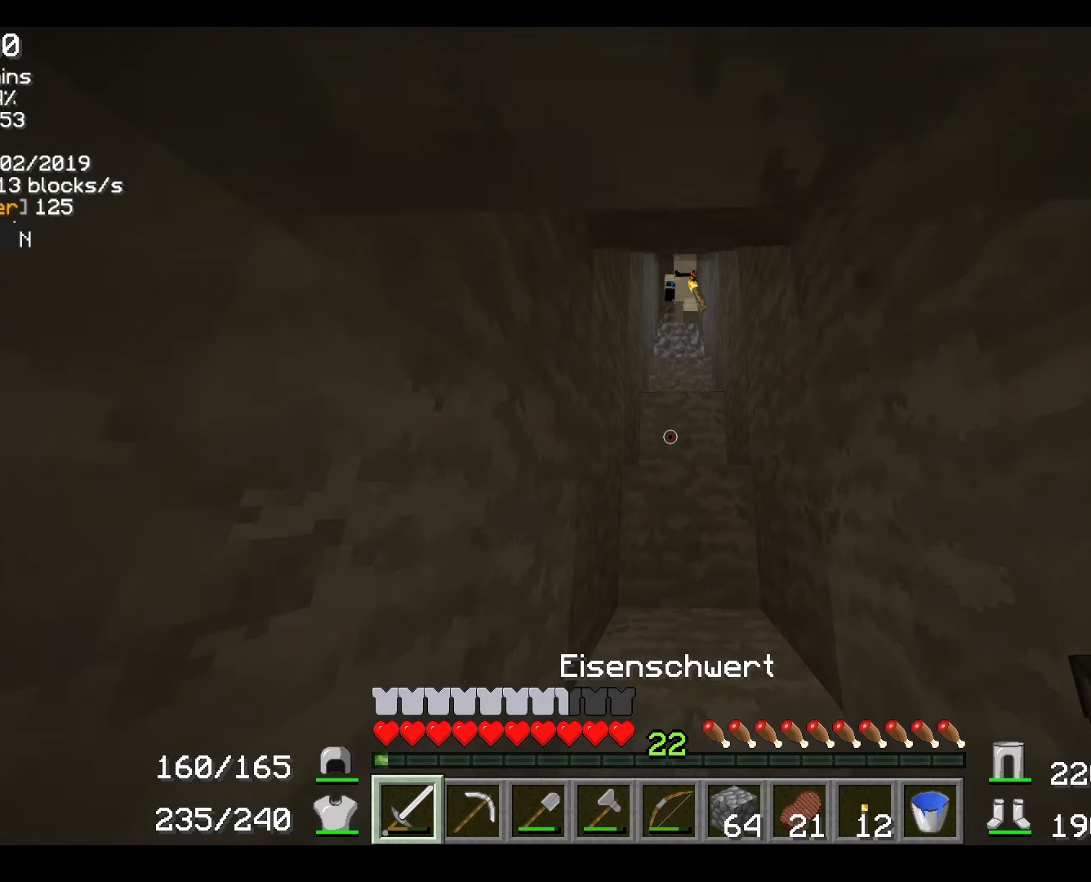
{"keys": ["w"], "mouse": [], "events": [[167, "w", "up"], [200, "w", "down"]]}
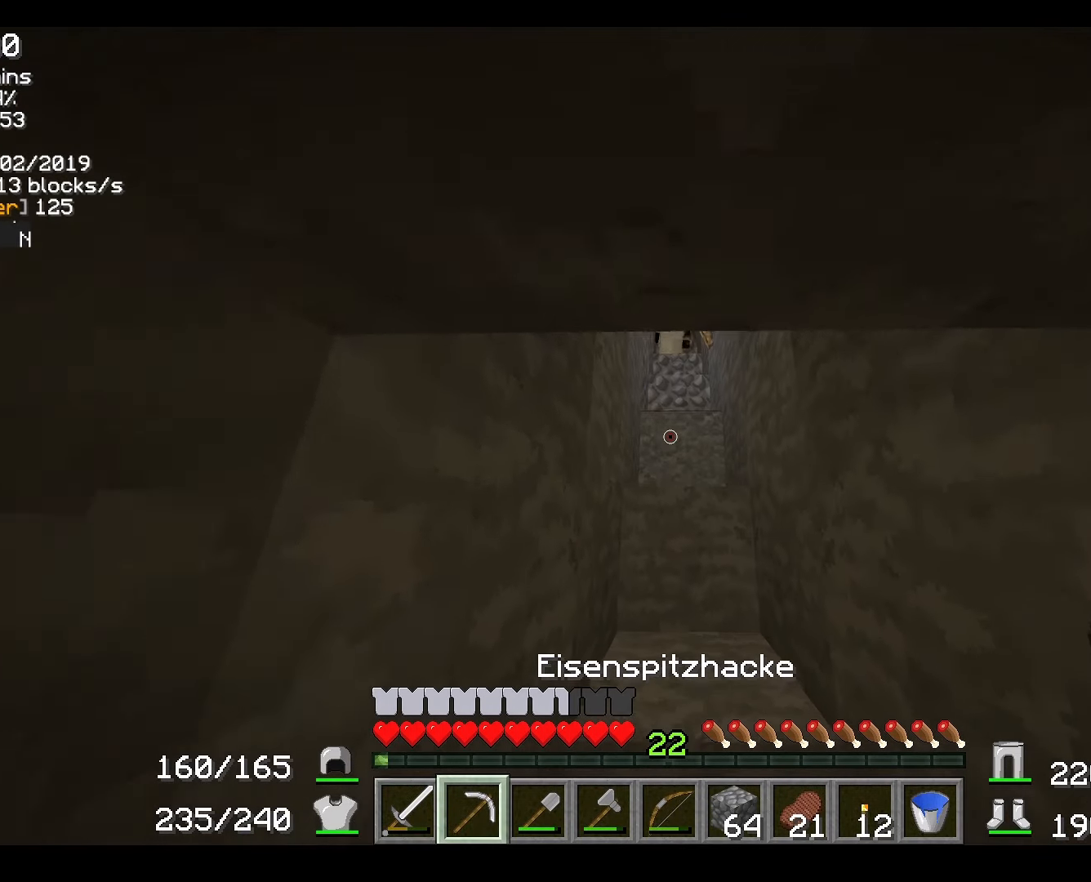
{"keys": [], "mouse": [], "events": [[467, "w", "up"]]}
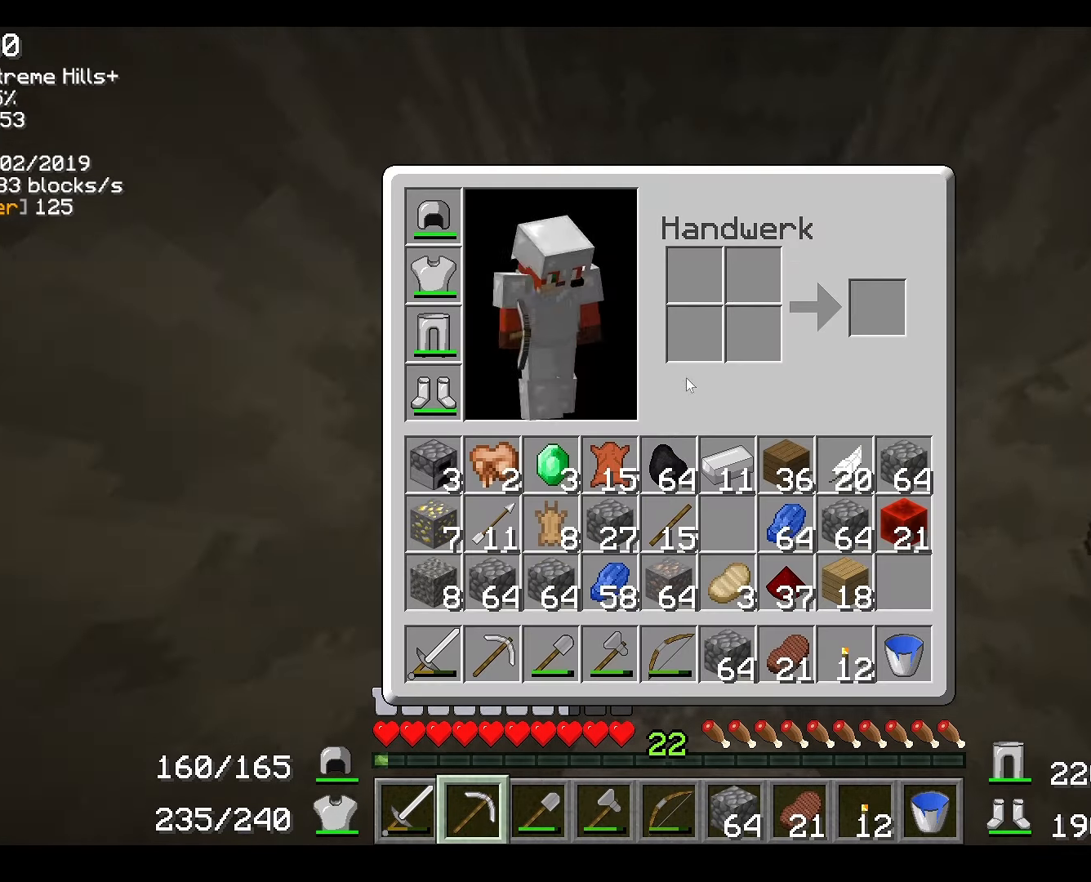
{"keys": [], "mouse": [], "events": []}